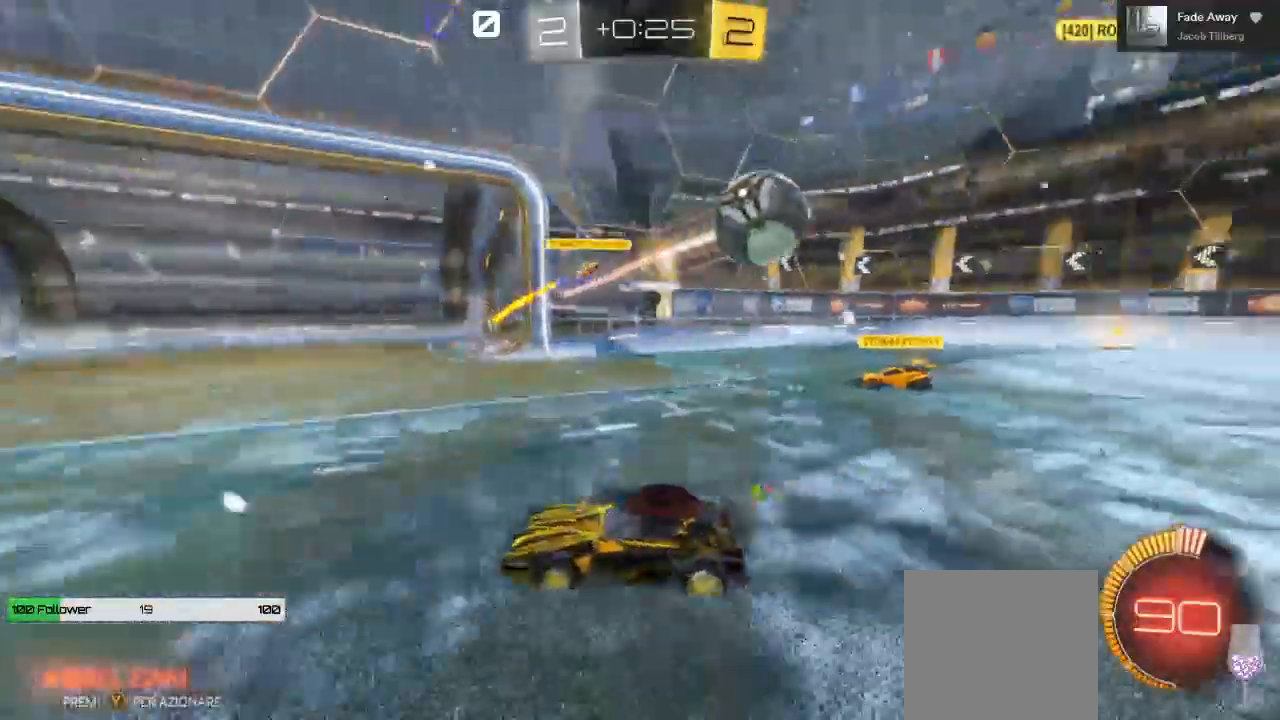
Gameplay with a controller (Xbox layout); each line is a JSON object with the inputs held at the frame after it (dt_ms = milliseconds from this image to that frame). "events" lists button and stick changes between this image and that frame as [ms after this image, input, new state], when the widget could be followed in between.
{"dt_ms": 500, "buttons": ["B", "R2"], "left_stick": "left", "right_stick": "center", "events": [[17, "R2", "down"], [17, "left_stick", "left"], [500, "B", "down"]]}
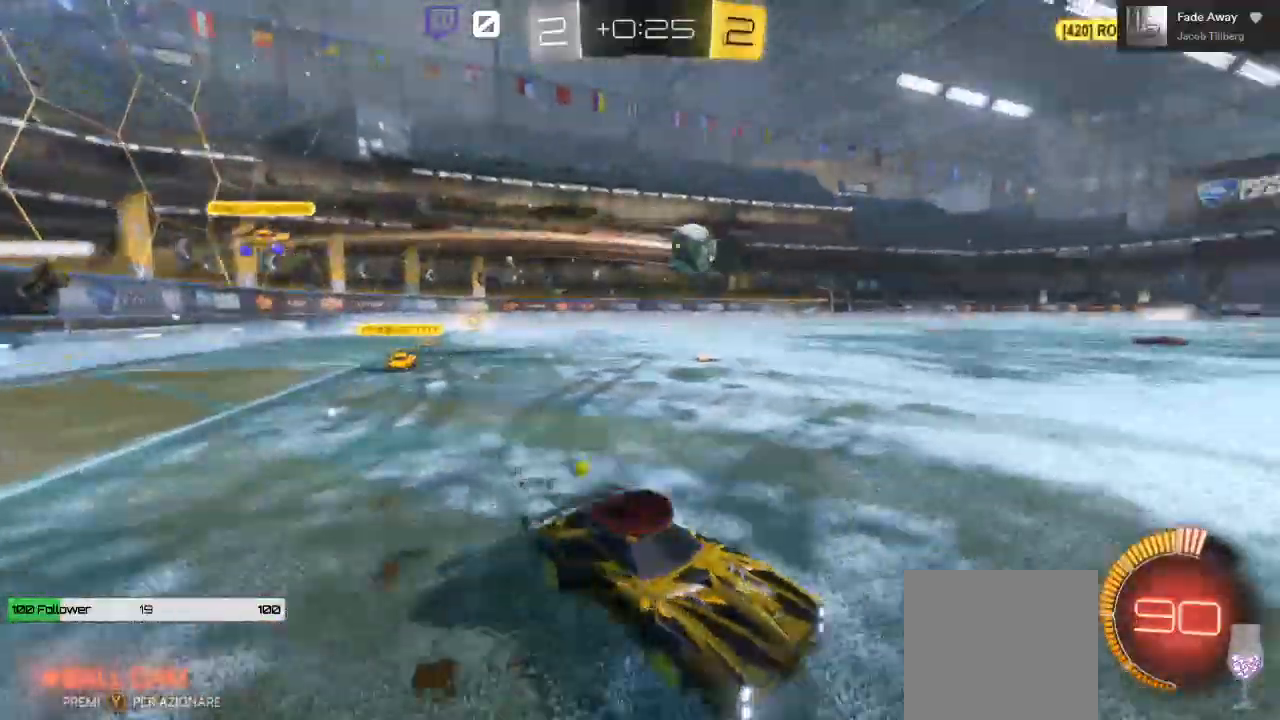
{"dt_ms": 1000, "buttons": ["R2"], "left_stick": "left", "right_stick": "center"}
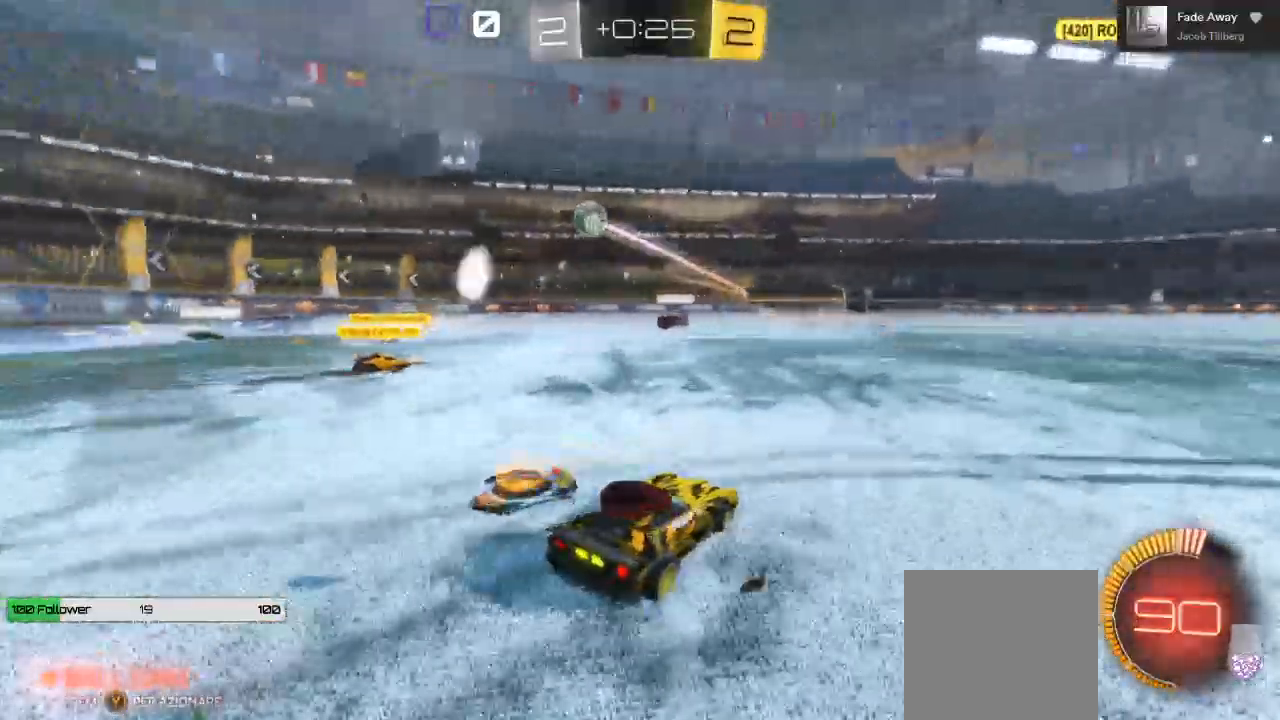
{"dt_ms": 500, "buttons": ["R2"], "left_stick": "right", "right_stick": "center", "events": [[183, "B", "down"], [317, "left_stick", "right"], [383, "B", "up"]]}
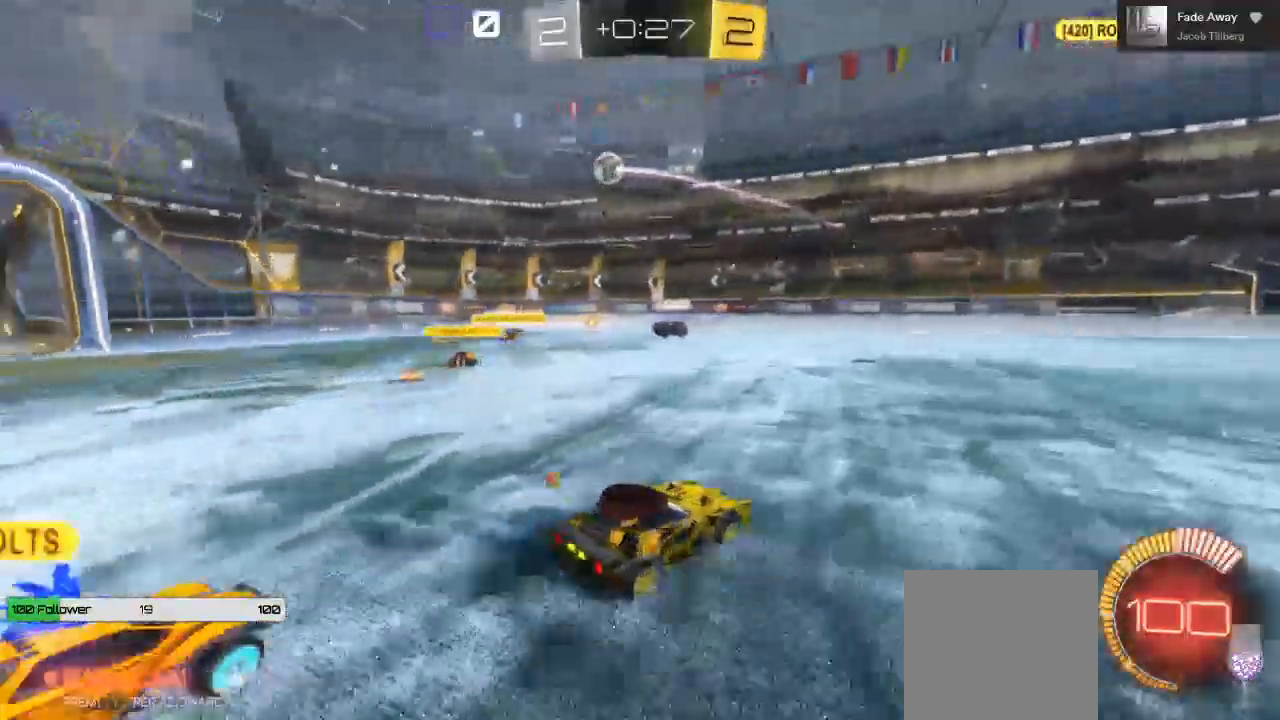
{"dt_ms": 500, "buttons": [], "left_stick": "left", "right_stick": "center"}
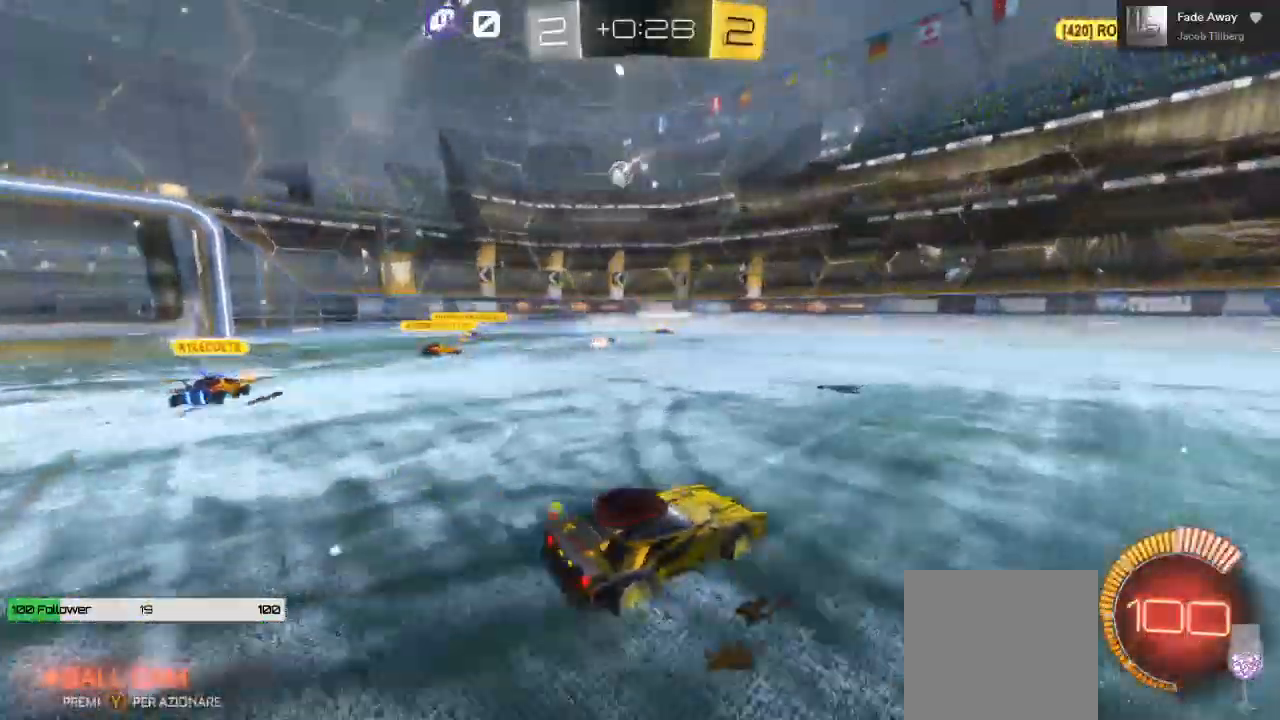
{"dt_ms": 500, "buttons": ["R2"], "left_stick": "left", "right_stick": "center", "events": [[100, "L2", "down"], [283, "L2", "up"], [433, "R2", "down"]]}
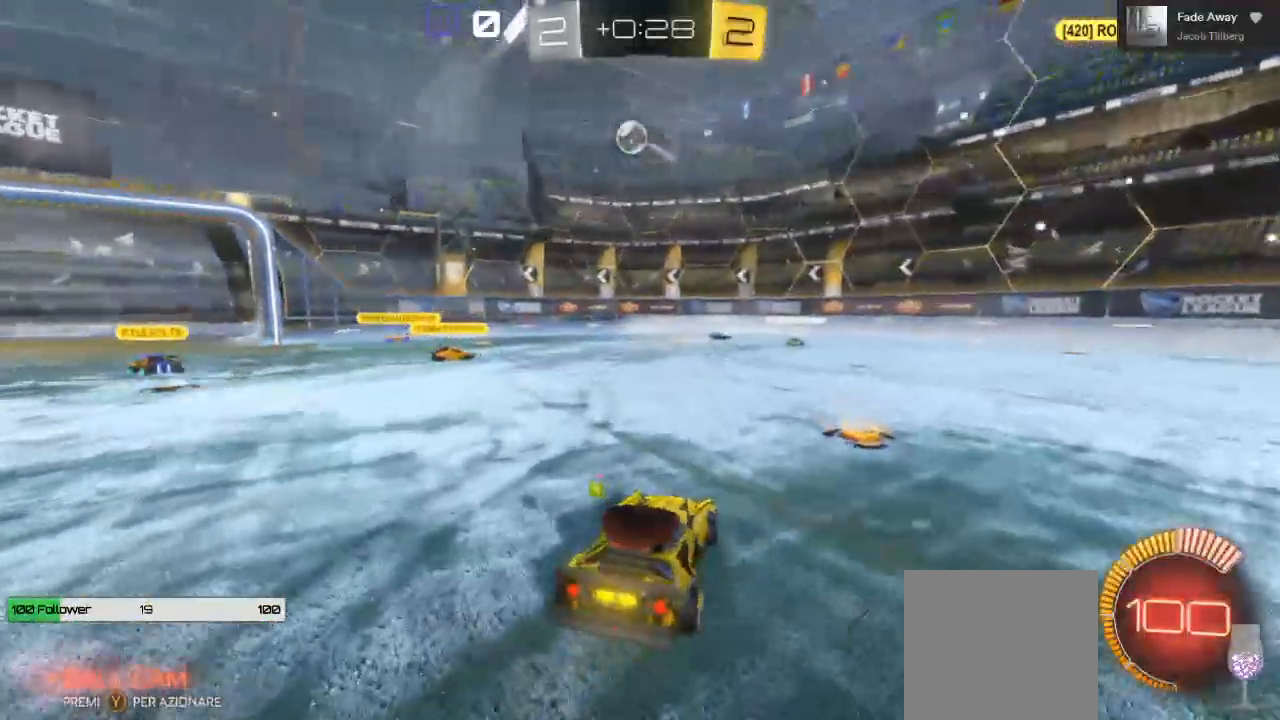
{"dt_ms": 500, "buttons": ["R2"], "left_stick": "center", "right_stick": "center", "events": [[433, "left_stick", "center"]]}
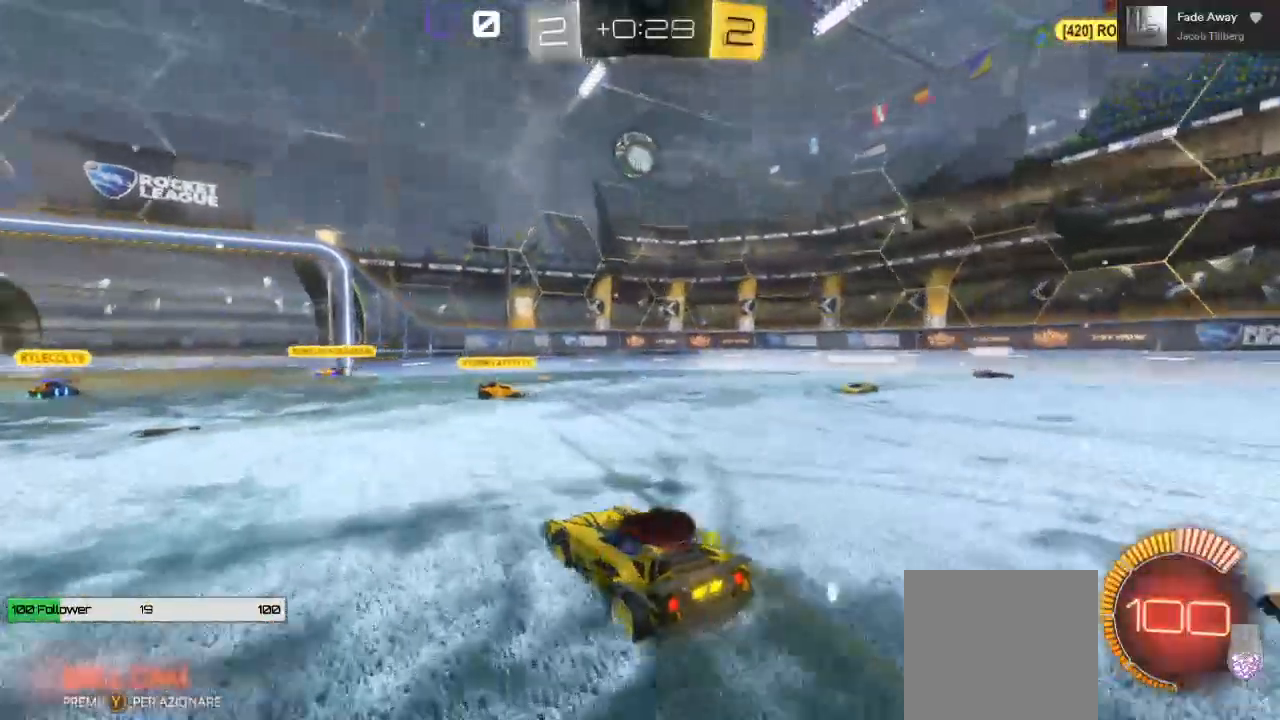
{"dt_ms": 500, "buttons": ["A", "B", "R2"], "left_stick": "right", "right_stick": "center", "events": [[33, "A", "down"], [67, "B", "down"], [67, "left_stick", "down"], [167, "left_stick", "down-right"], [300, "left_stick", "center"], [417, "left_stick", "right"]]}
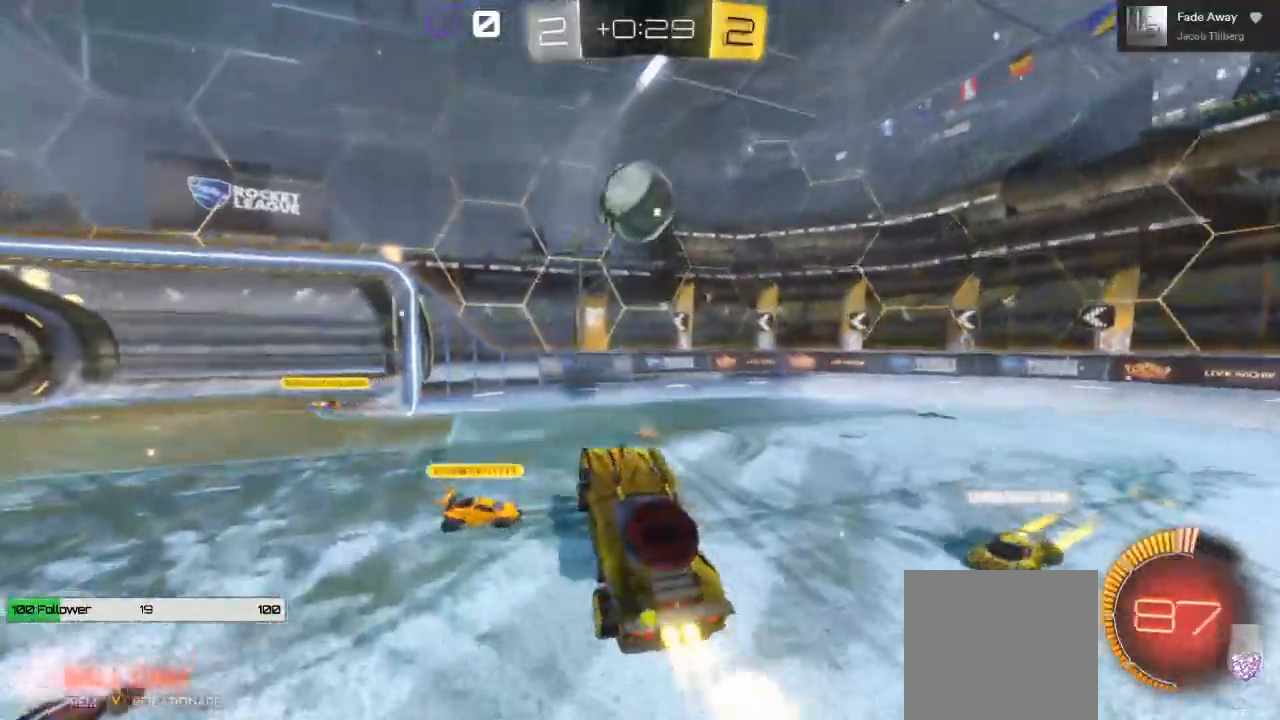
{"dt_ms": 500, "buttons": ["A", "L1", "R2", "L3"], "left_stick": "left", "right_stick": "center", "events": [[50, "left_stick", "up-right"], [150, "A", "up"], [150, "B", "up"], [150, "left_stick", "left"], [183, "L1", "down"], [250, "L3", "down"], [283, "A", "down"]]}
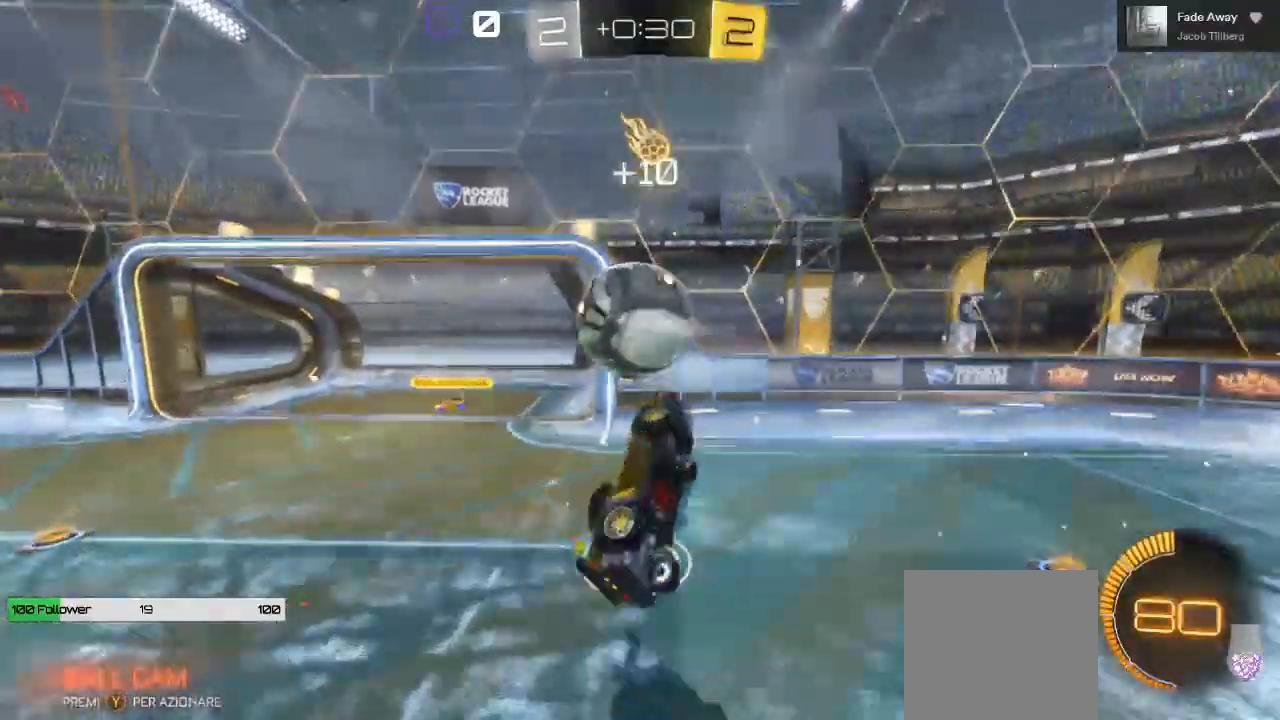
{"dt_ms": 500, "buttons": ["R2", "DPAD_LEFT"], "left_stick": "center", "right_stick": "center", "events": [[83, "A", "up"], [167, "L1", "up"], [183, "L3", "up"], [250, "left_stick", "center"], [417, "DPAD_LEFT", "down"]]}
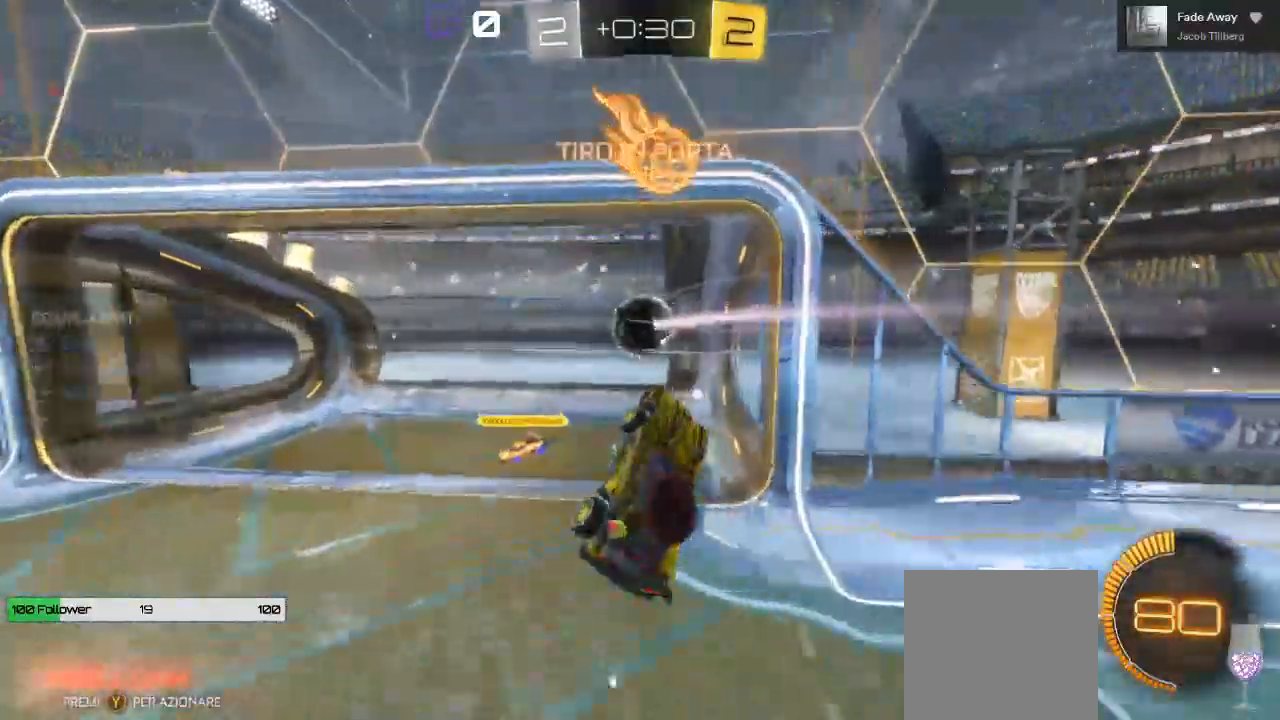
{"dt_ms": 1000, "buttons": ["L1", "R2"], "left_stick": "down", "right_stick": "center"}
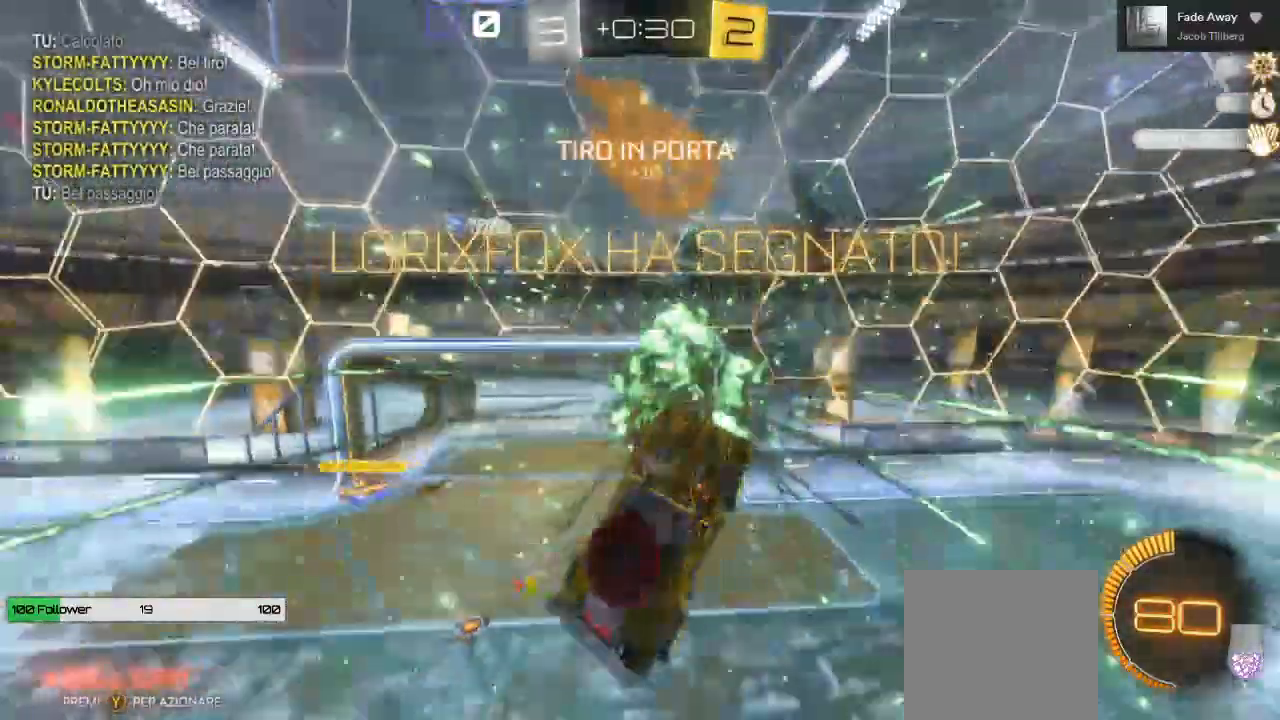
{"dt_ms": 500, "buttons": ["L1", "R2"], "left_stick": "down-left", "right_stick": "center", "events": [[67, "left_stick", "down-left"], [100, "B", "down"], [433, "B", "up"]]}
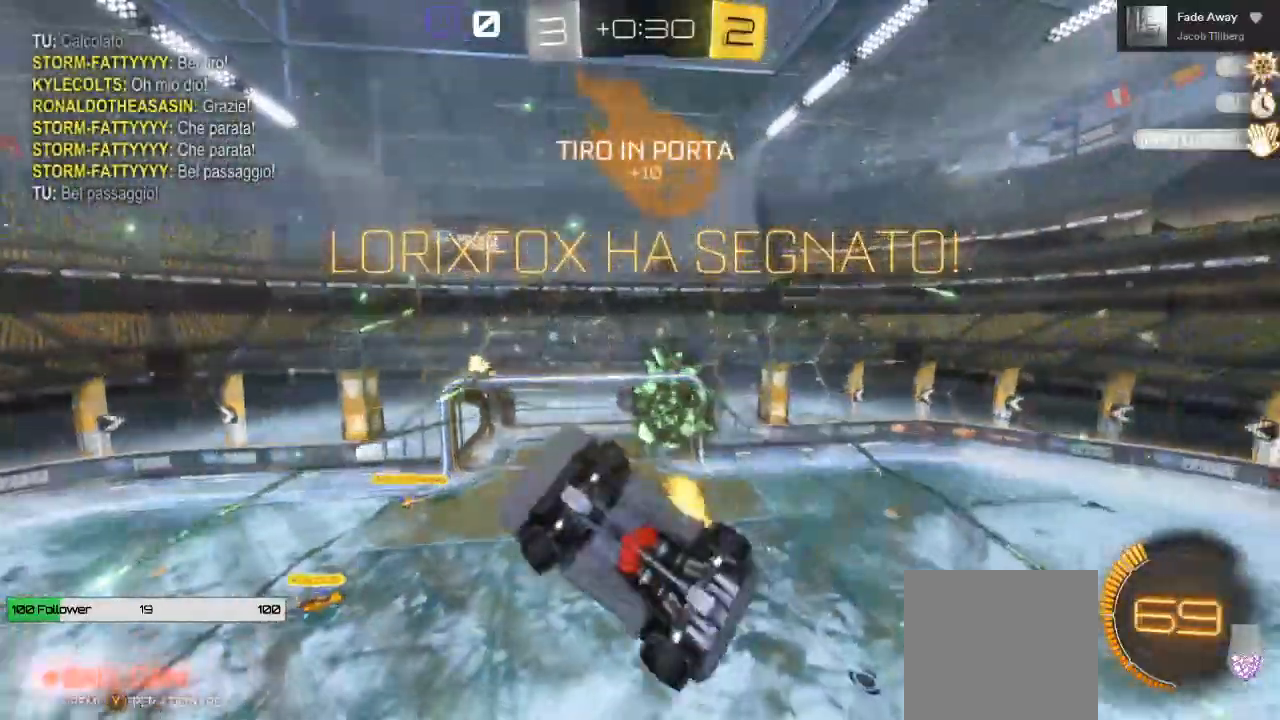
{"dt_ms": 500, "buttons": ["L1", "R2"], "left_stick": "down", "right_stick": "center", "events": [[100, "left_stick", "down"]]}
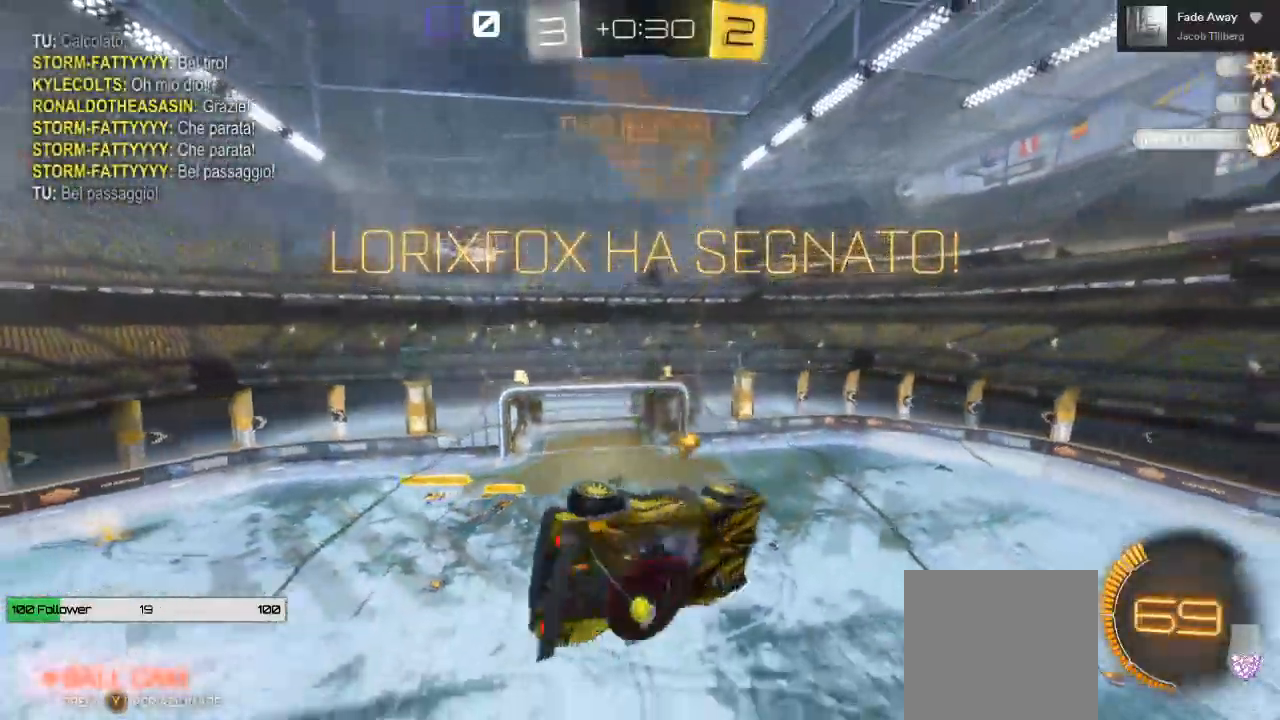
{"dt_ms": 500, "buttons": ["B", "L1", "R2", "L3"], "left_stick": "down-right", "right_stick": "center", "events": [[317, "B", "down"], [467, "L3", "down"], [467, "left_stick", "down-right"]]}
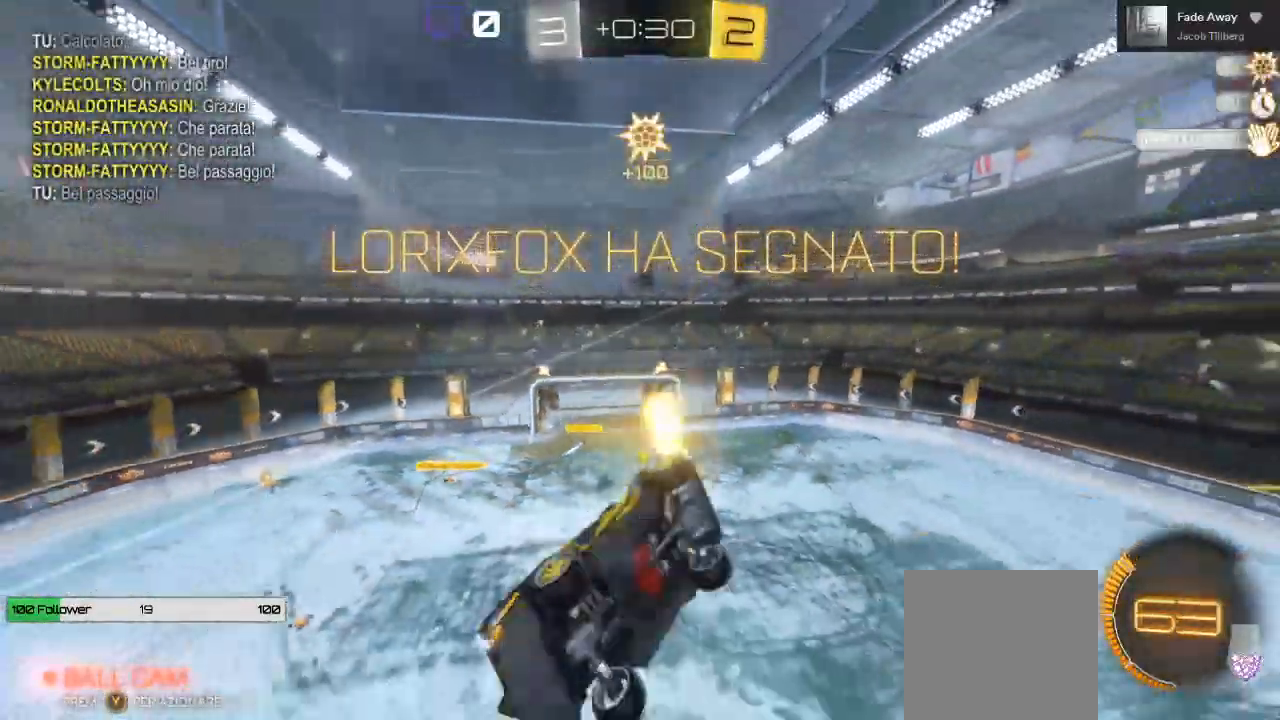
{"dt_ms": 500, "buttons": ["L1", "R2", "L3"], "left_stick": "down-right", "right_stick": "center", "events": [[483, "B", "up"]]}
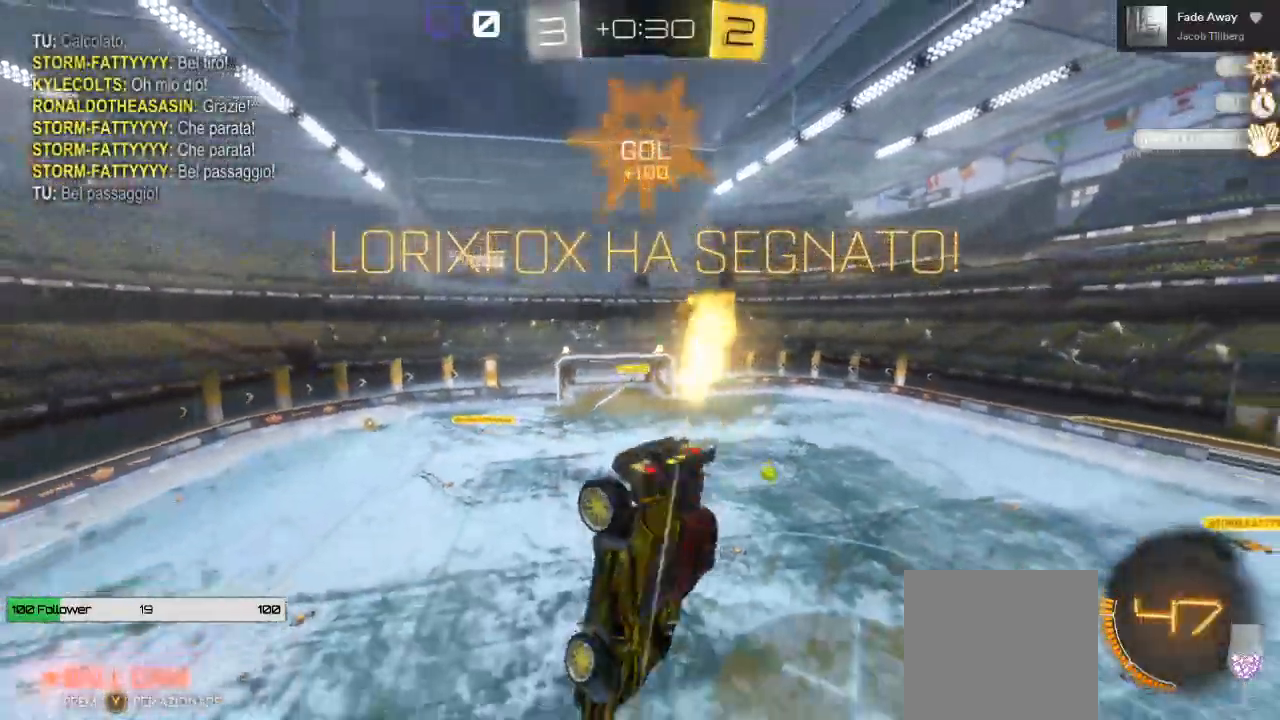
{"dt_ms": 500, "buttons": ["X", "L1", "R2"], "left_stick": "down", "right_stick": "center", "events": [[117, "X", "down"], [133, "L3", "up"], [383, "left_stick", "down"]]}
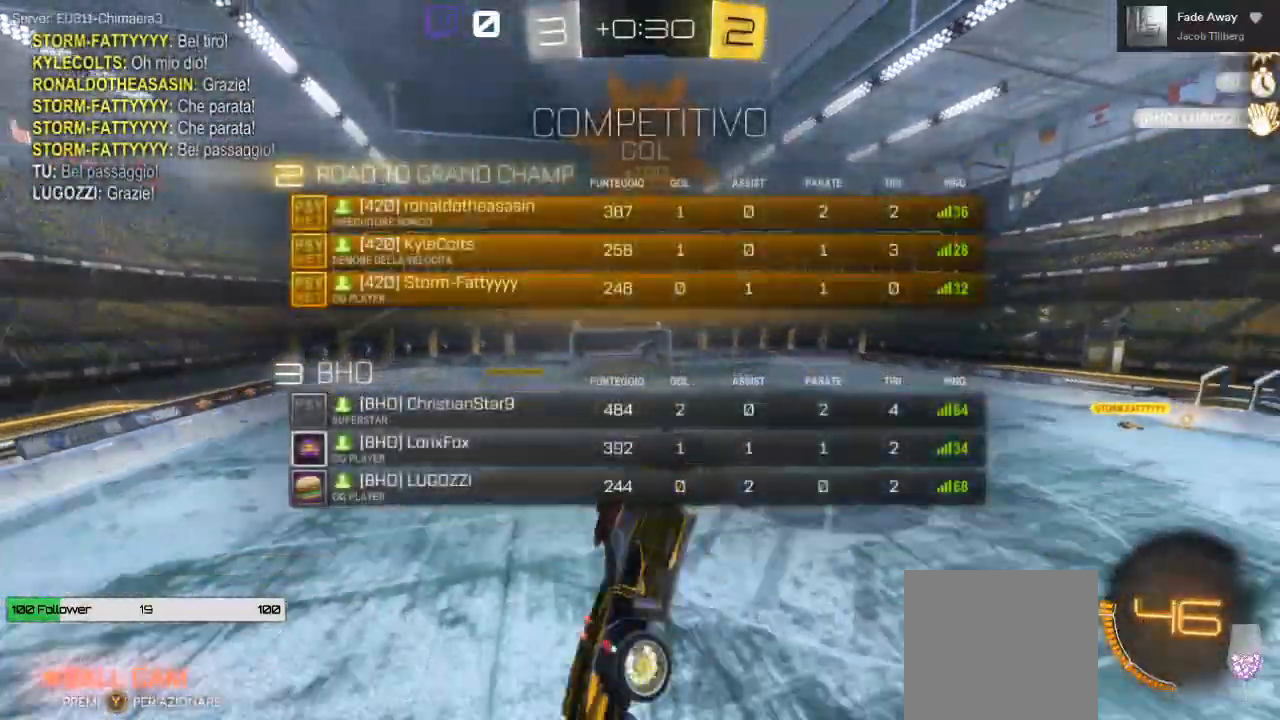
{"dt_ms": 500, "buttons": ["X", "R2"], "left_stick": "center", "right_stick": "center", "events": [[167, "L1", "up"], [200, "left_stick", "center"]]}
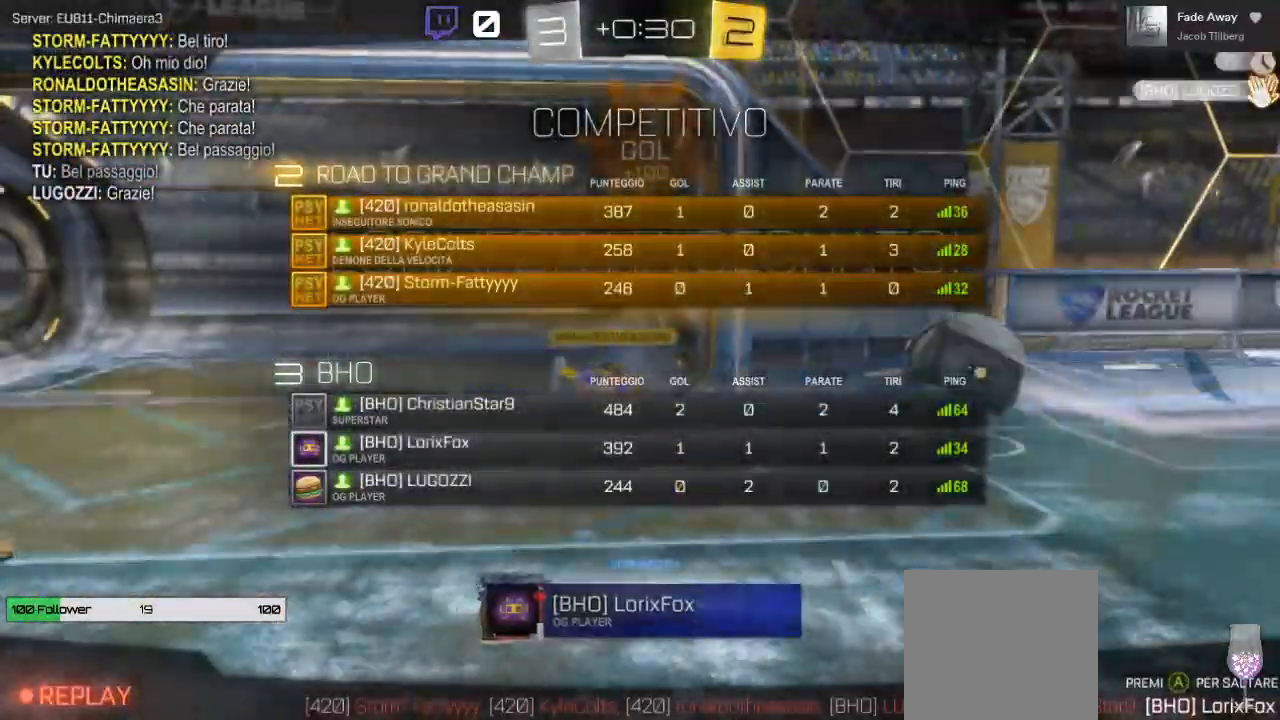
{"dt_ms": 1000, "buttons": ["R2"], "left_stick": "center", "right_stick": "center"}
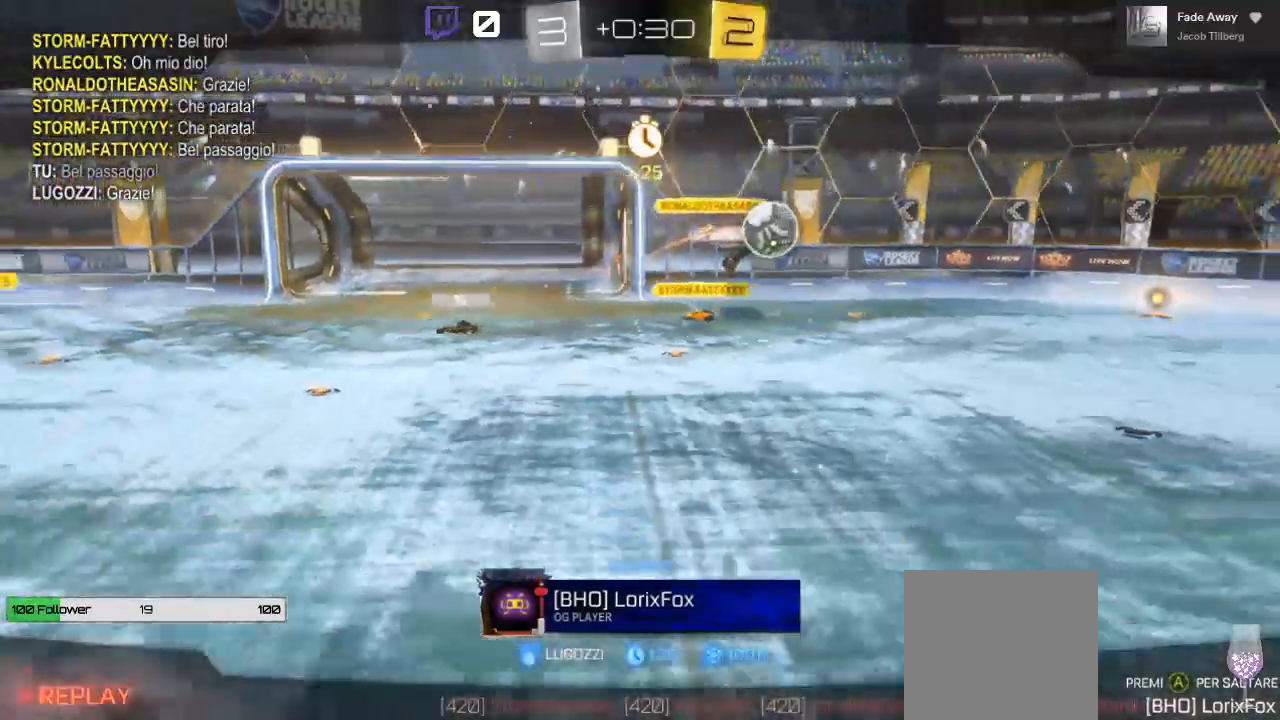
{"dt_ms": 500, "buttons": ["R2"], "left_stick": "center", "right_stick": "center", "events": [[267, "A", "down"], [500, "A", "up"]]}
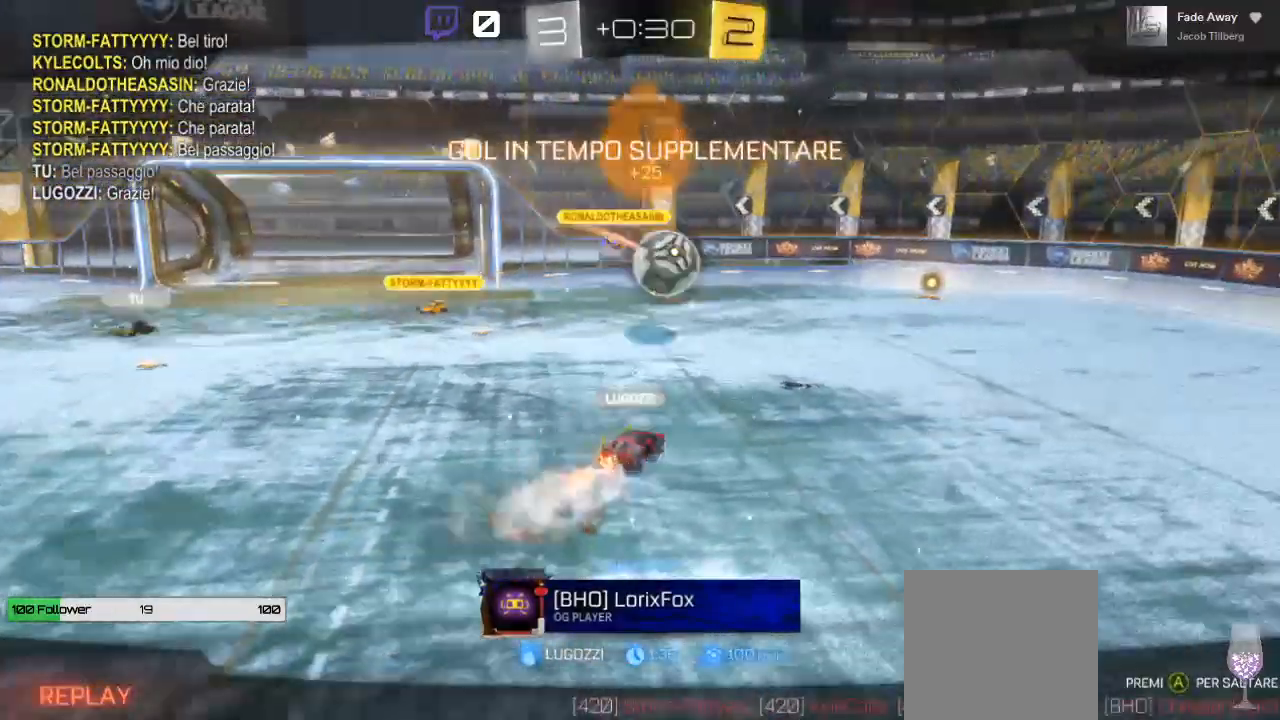
{"dt_ms": 500, "buttons": ["R2"], "left_stick": "center", "right_stick": "center", "events": []}
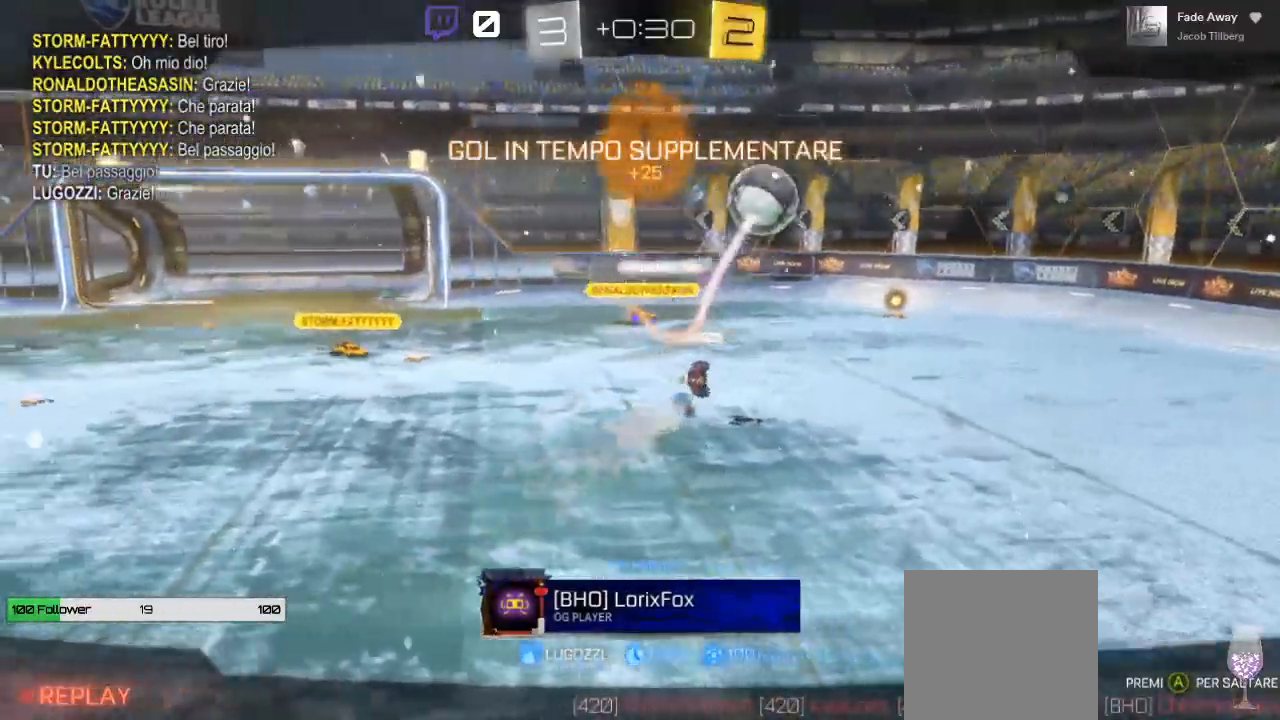
{"dt_ms": 500, "buttons": [], "left_stick": "center", "right_stick": "center", "events": [[450, "R2", "up"]]}
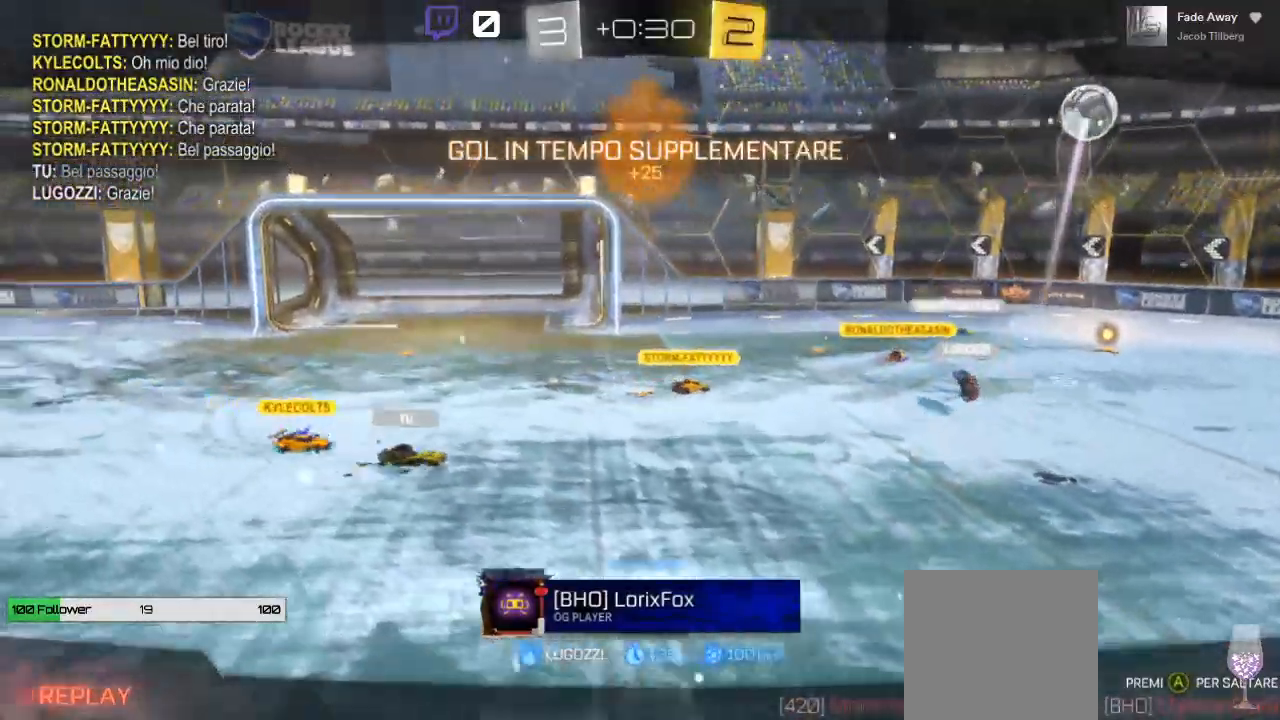
{"dt_ms": 500, "buttons": ["A"], "left_stick": "center", "right_stick": "center", "events": [[267, "A", "down"]]}
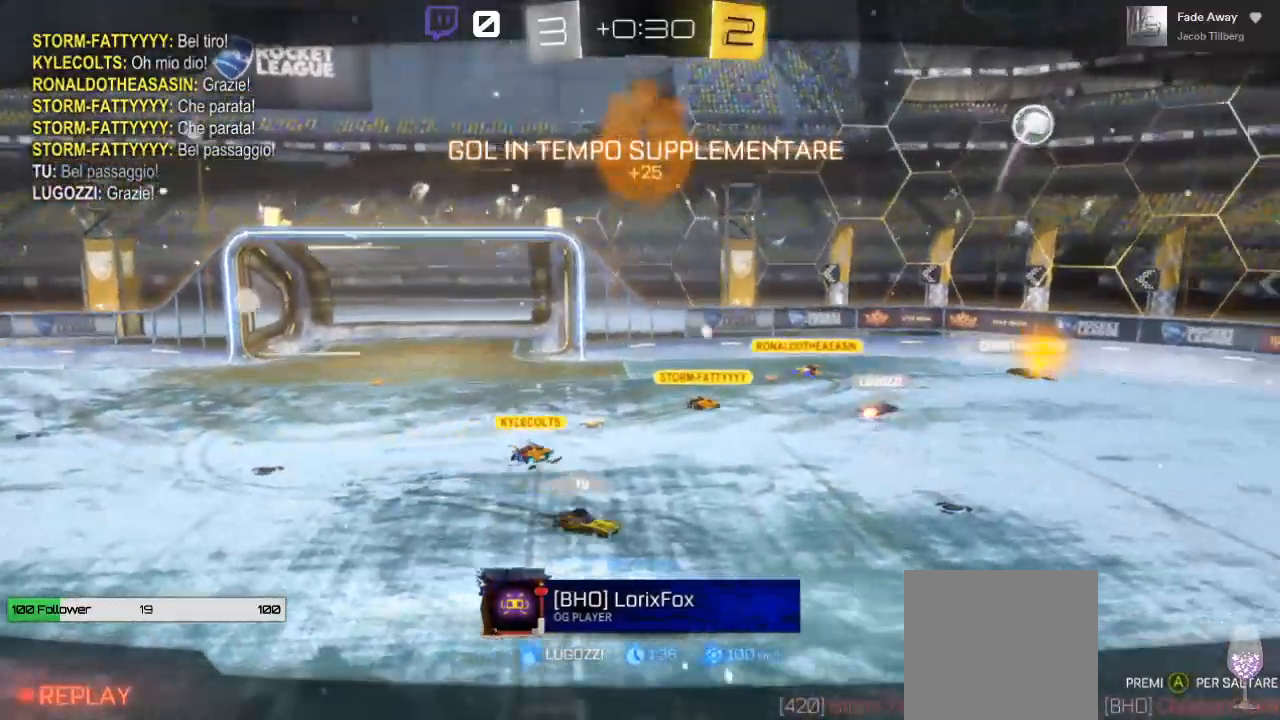
{"dt_ms": 500, "buttons": [], "left_stick": "center", "right_stick": "center", "events": [[17, "A", "up"], [117, "A", "down"], [233, "A", "up"], [367, "A", "down"], [450, "A", "up"]]}
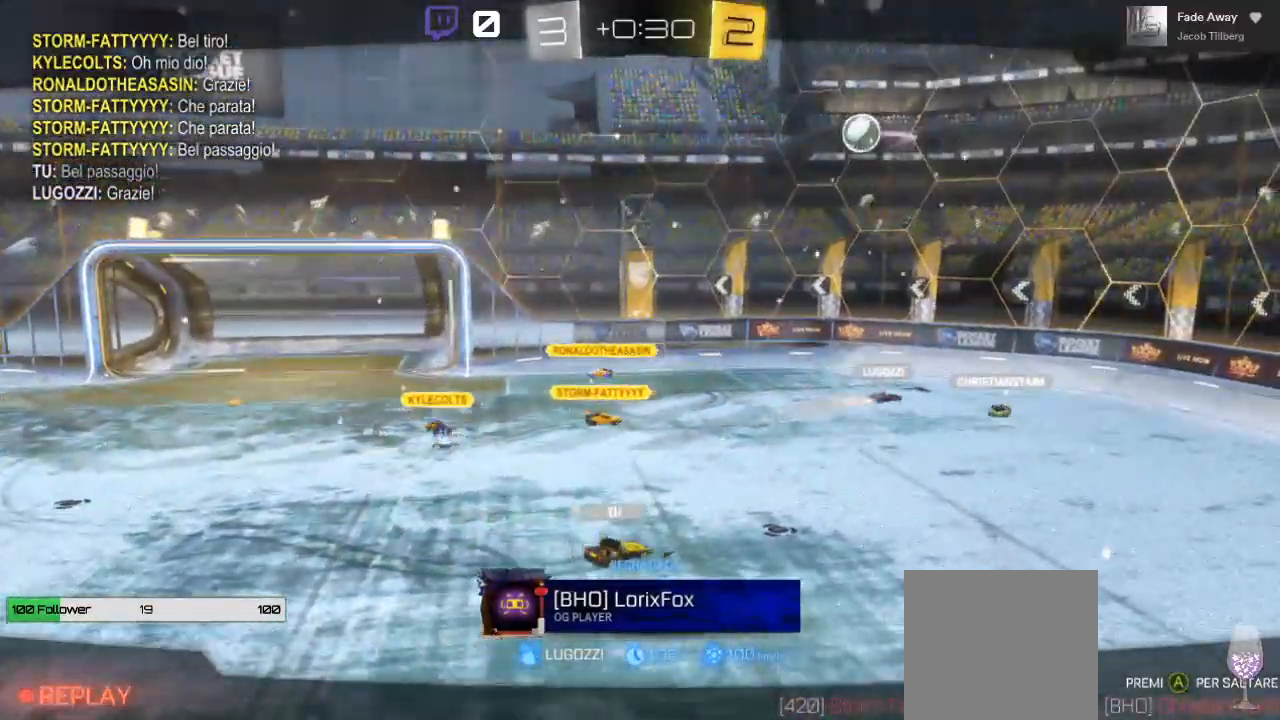
{"dt_ms": 500, "buttons": ["A"], "left_stick": "center", "right_stick": "center", "events": [[67, "A", "down"], [183, "A", "up"], [300, "A", "down"], [400, "A", "up"], [500, "A", "down"]]}
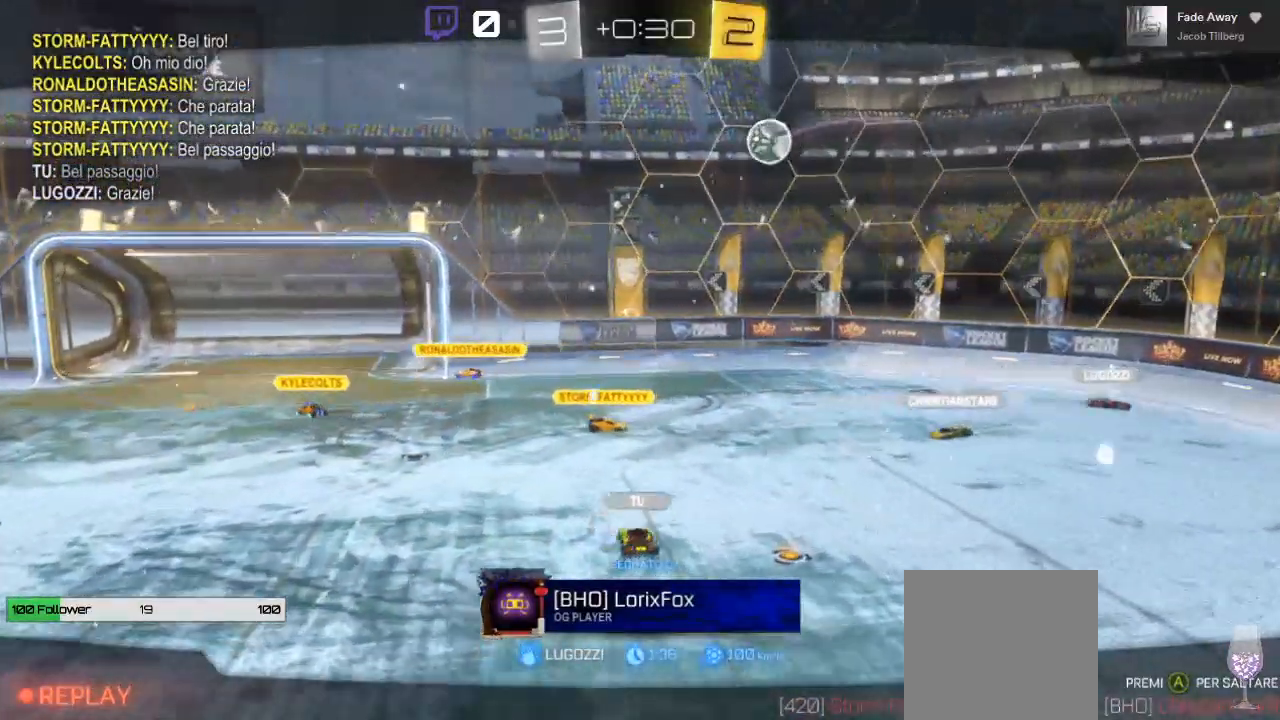
{"dt_ms": 500, "buttons": ["A"], "left_stick": "center", "right_stick": "center", "events": [[100, "A", "up"], [200, "A", "down"], [317, "A", "up"], [417, "A", "down"]]}
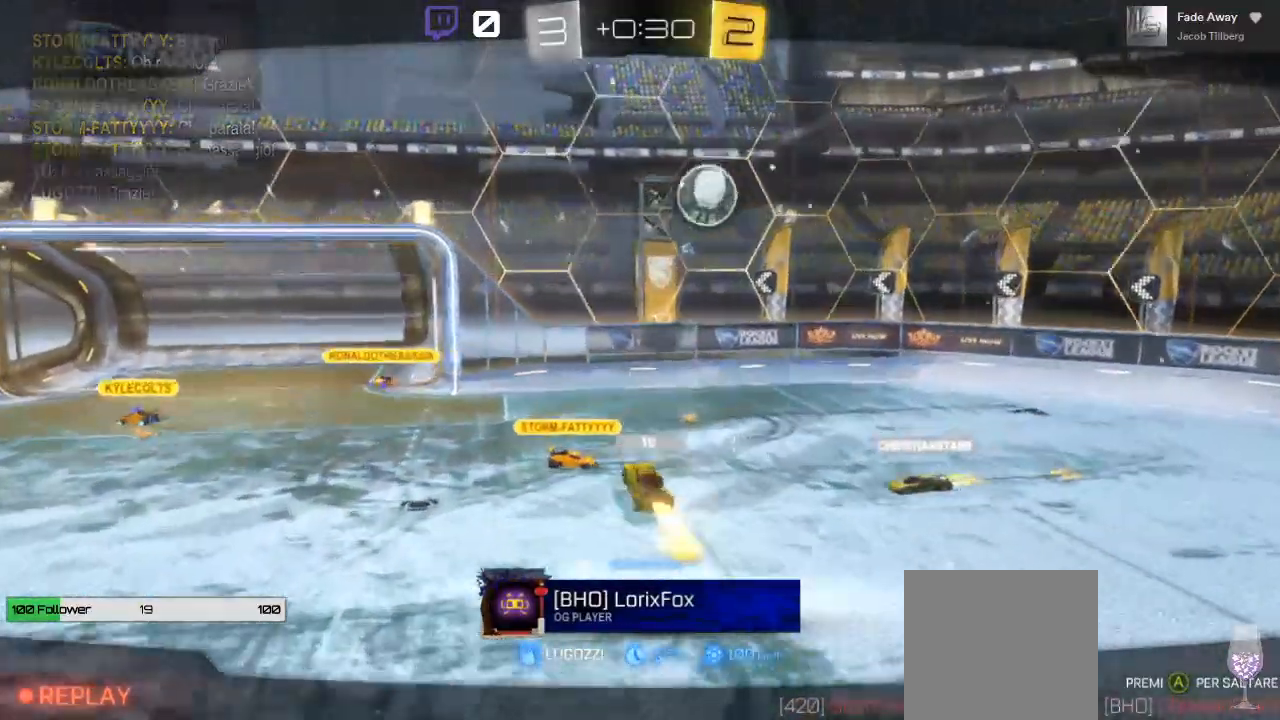
{"dt_ms": 500, "buttons": [], "left_stick": "center", "right_stick": "center", "events": [[33, "A", "up"], [183, "A", "down"], [317, "A", "up"]]}
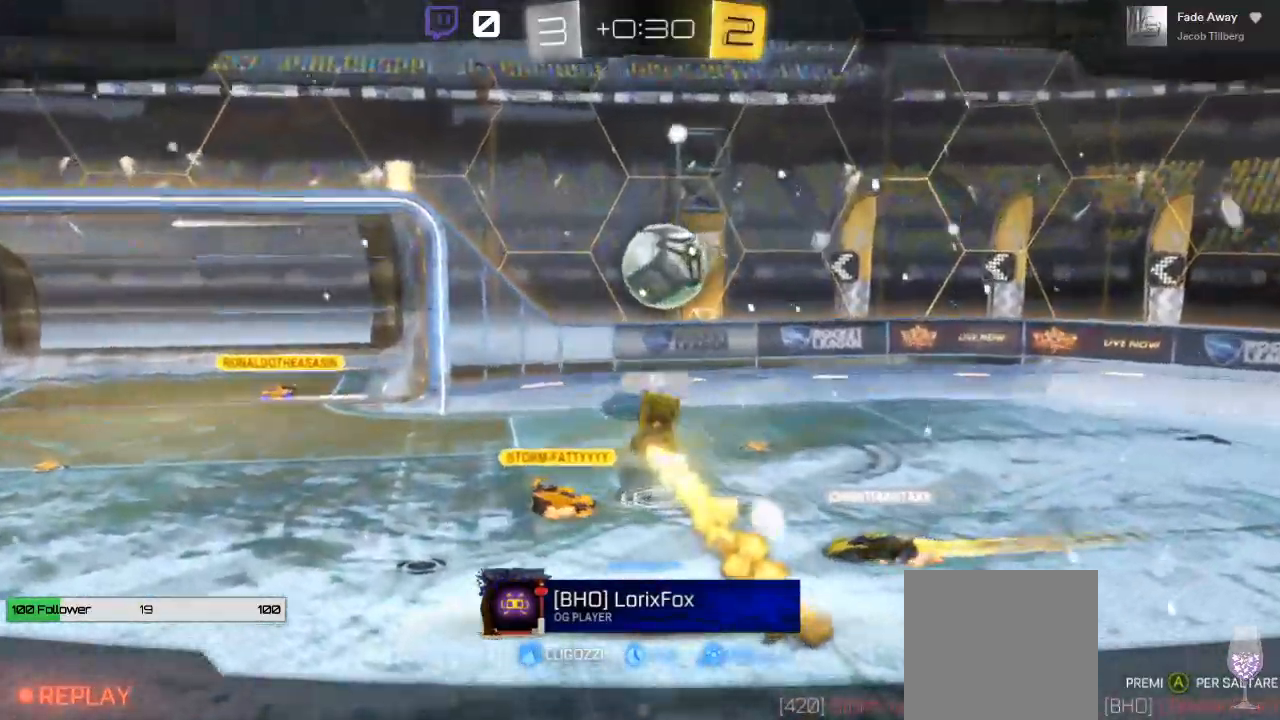
{"dt_ms": 500, "buttons": [], "left_stick": "up", "right_stick": "center", "events": [[267, "A", "down"], [383, "A", "up"], [500, "left_stick", "up"]]}
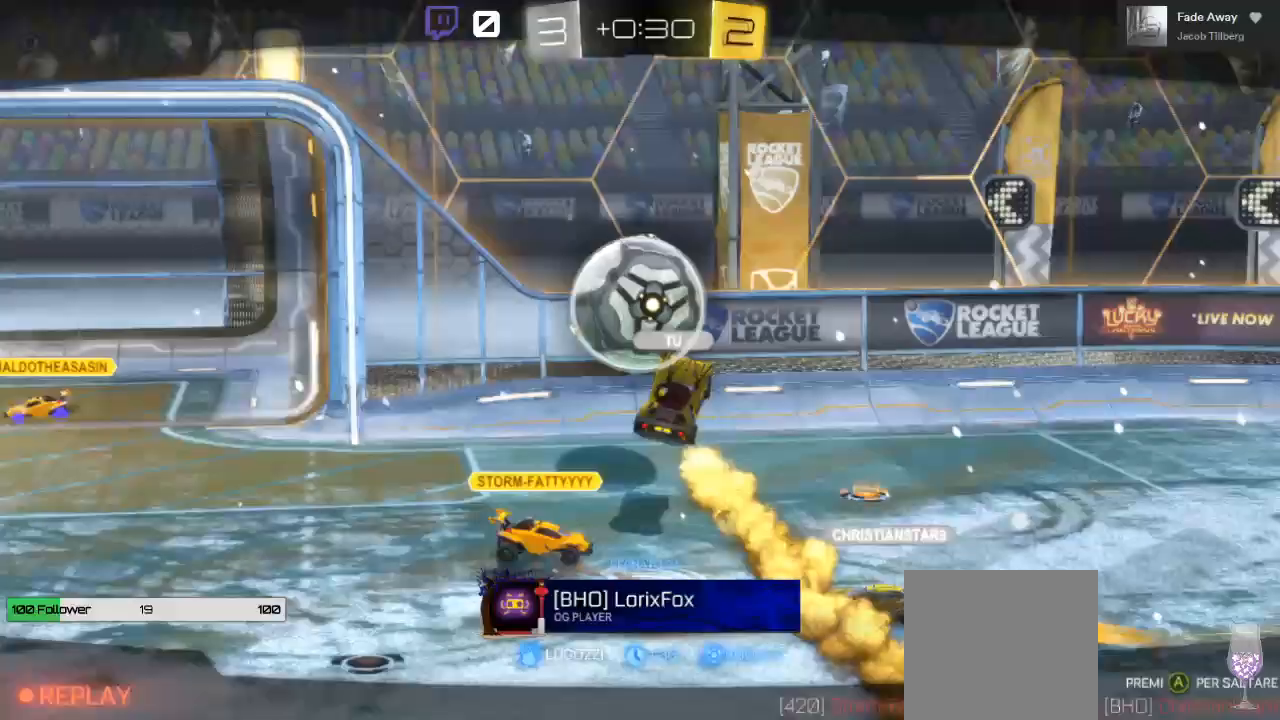
{"dt_ms": 500, "buttons": [], "left_stick": "center", "right_stick": "center", "events": [[450, "left_stick", "center"]]}
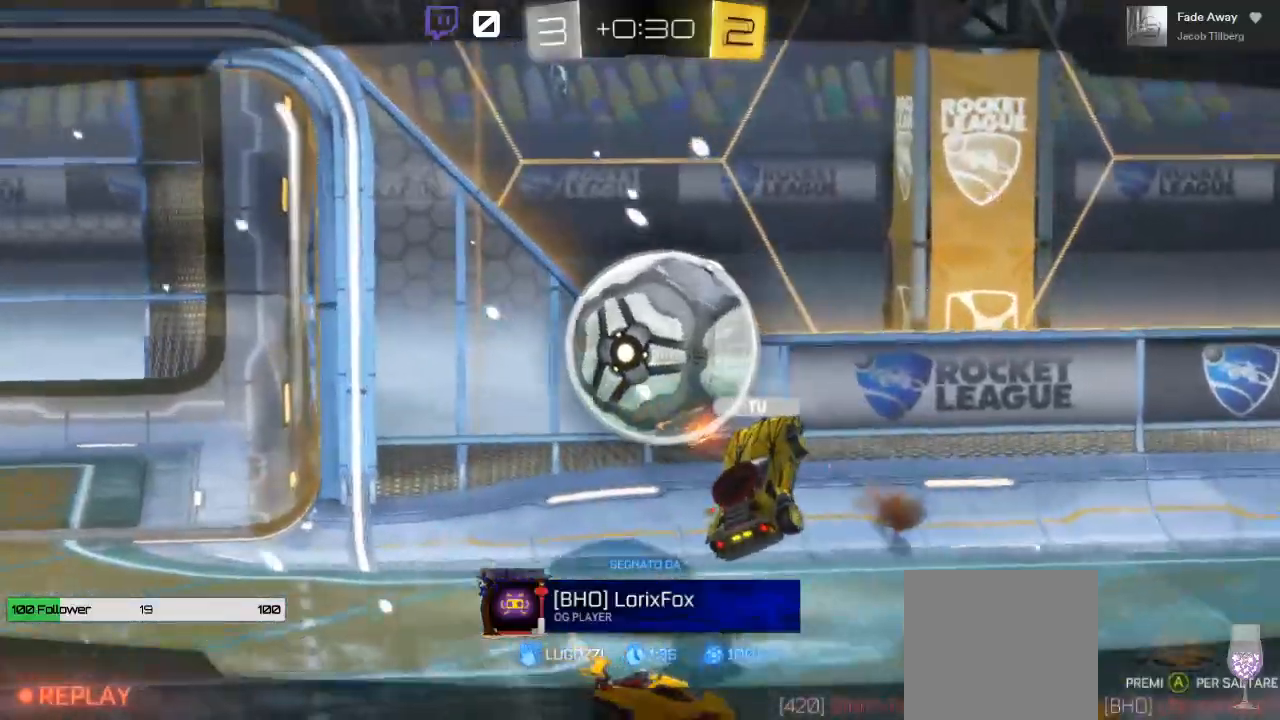
{"dt_ms": 500, "buttons": [], "left_stick": "center", "right_stick": "center", "events": [[100, "left_stick", "up"], [217, "left_stick", "center"]]}